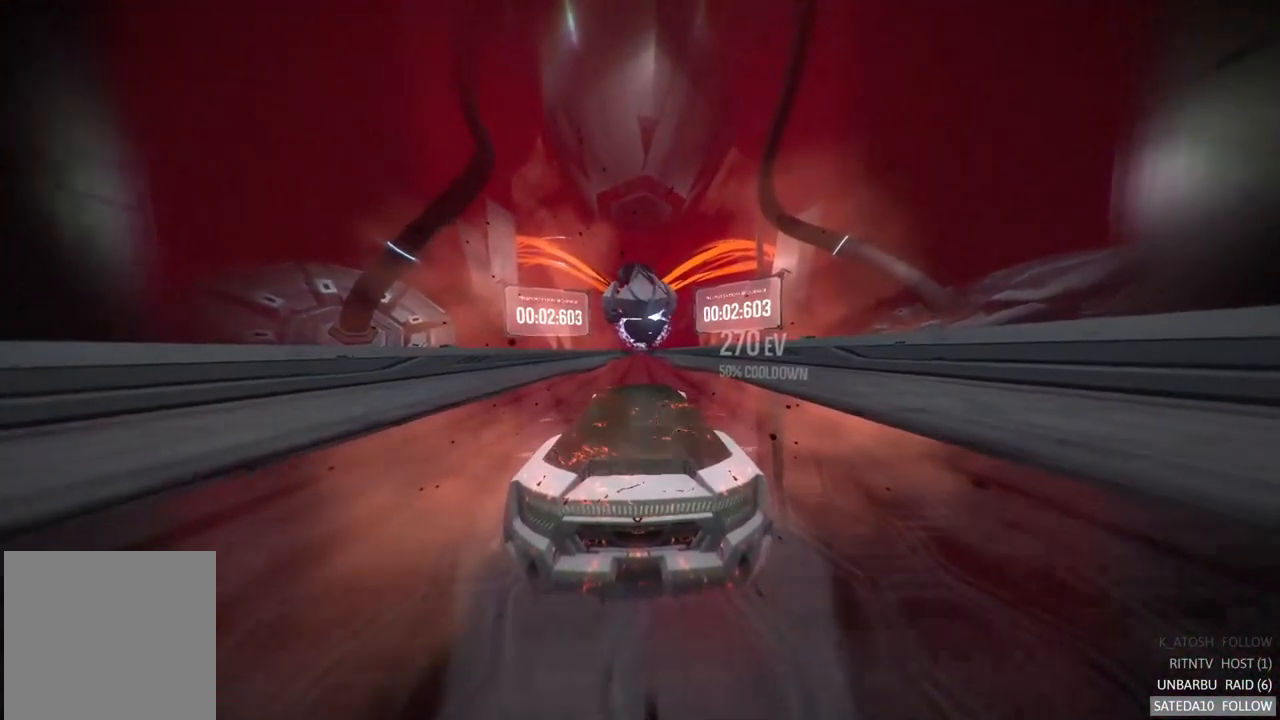
Gameplay with a controller (Xbox layout); each line is a JSON object with the inputs held at the frame after it (dt_ms = milliseconds from this image to that frame). "events" lists button and stick changes between this image and that frame as [ms after this image, input, new state], when the widget could be followed in between. Not read: A L3 R3.
{"dt_ms": 500, "buttons": ["R2"], "left_stick": "center", "right_stick": "center", "events": []}
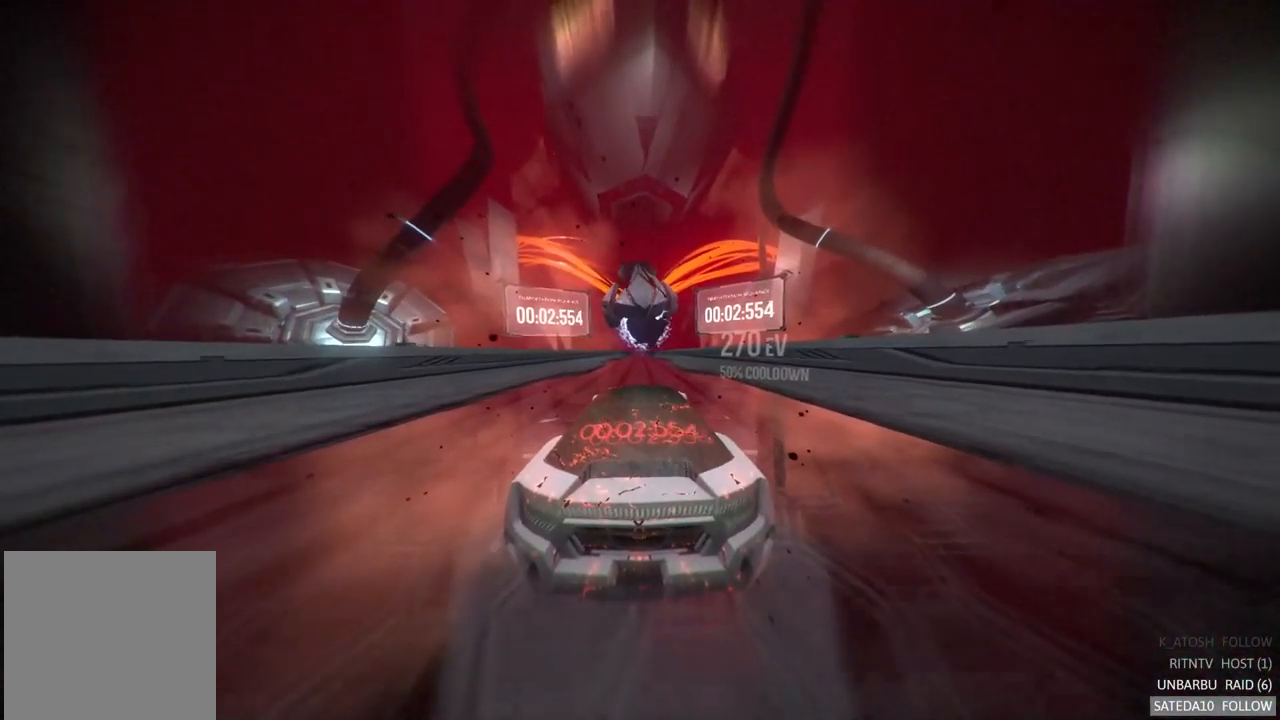
{"dt_ms": 500, "buttons": ["R2"], "left_stick": "center", "right_stick": "center", "events": []}
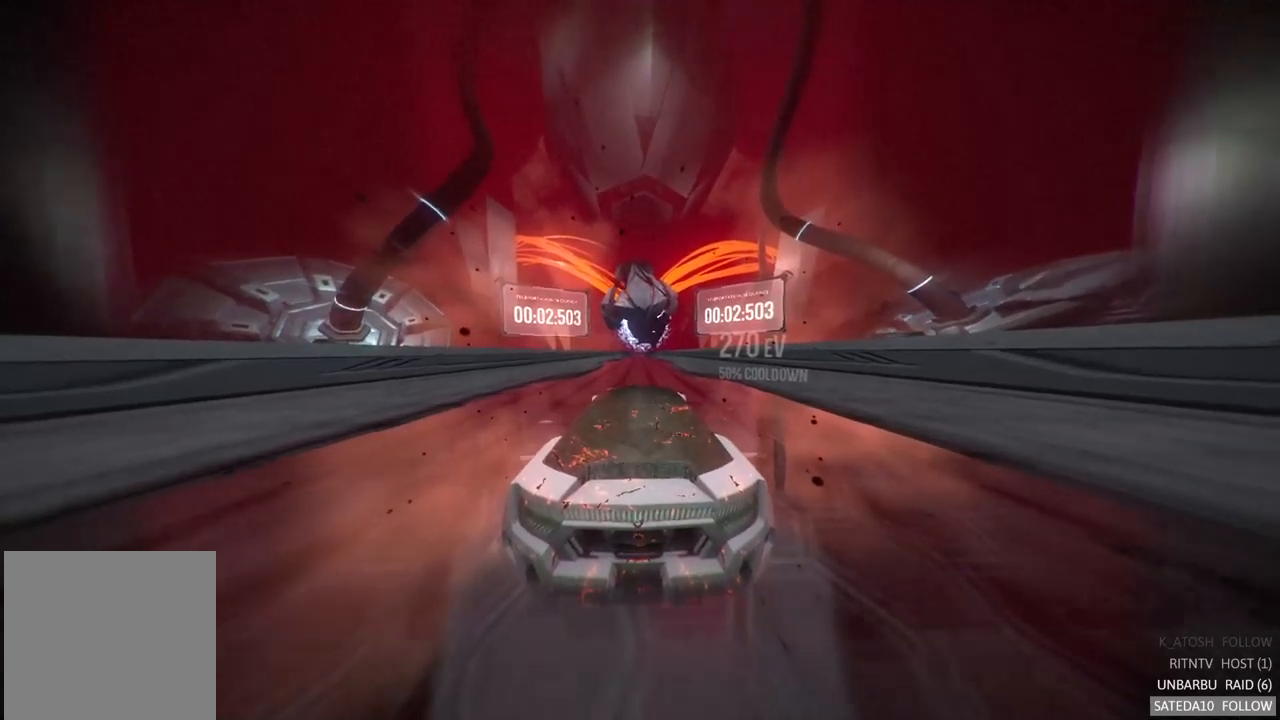
{"dt_ms": 500, "buttons": ["R2"], "left_stick": "center", "right_stick": "center", "events": []}
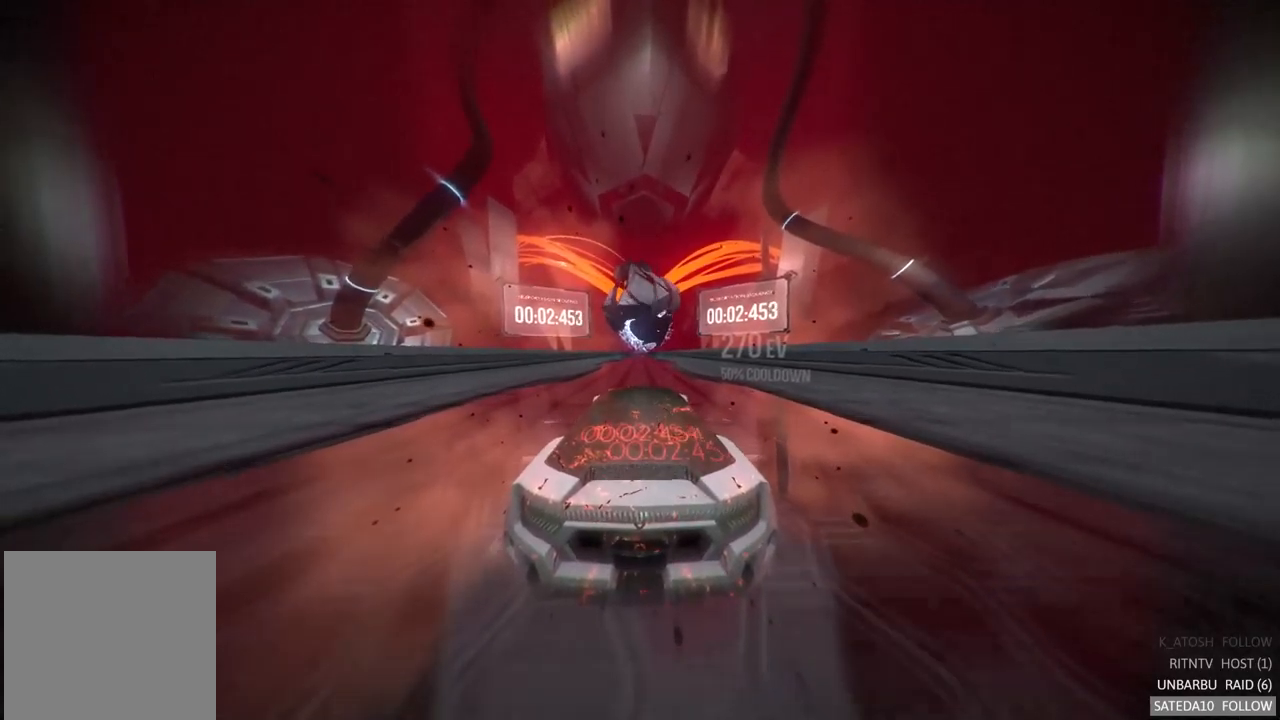
{"dt_ms": 500, "buttons": ["R2"], "left_stick": "center", "right_stick": "center", "events": []}
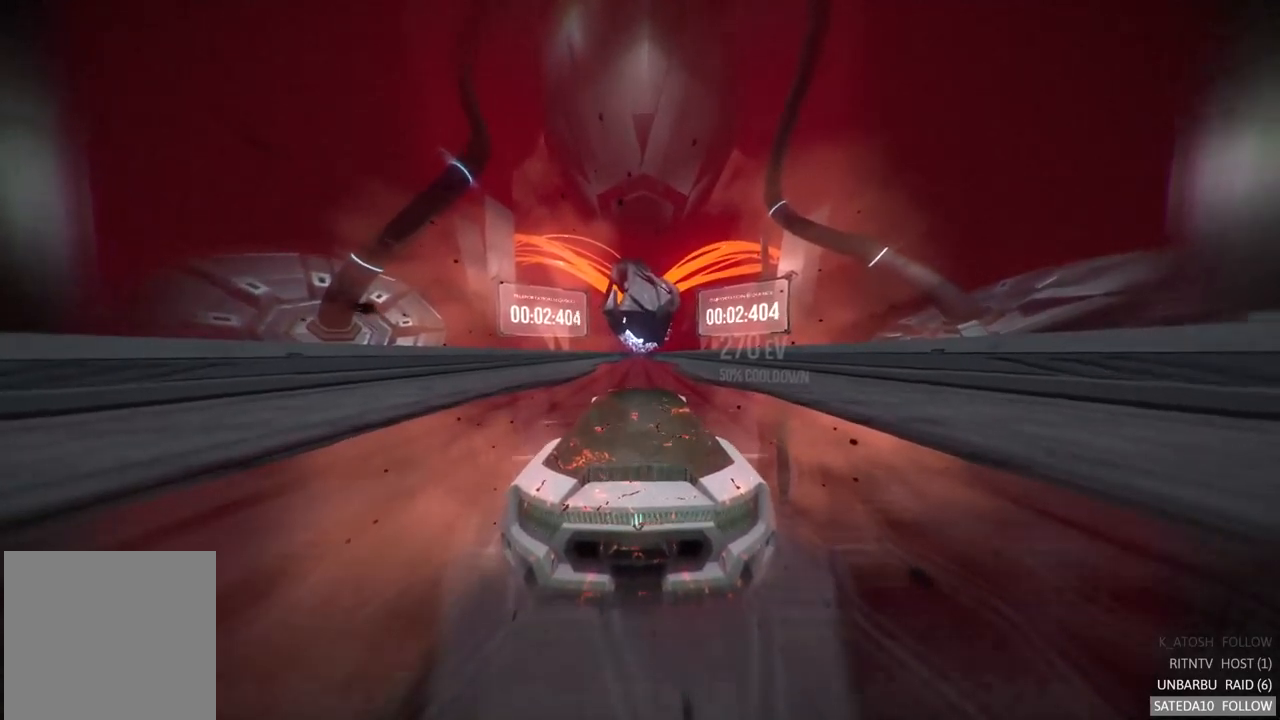
{"dt_ms": 500, "buttons": ["R2"], "left_stick": "center", "right_stick": "center", "events": []}
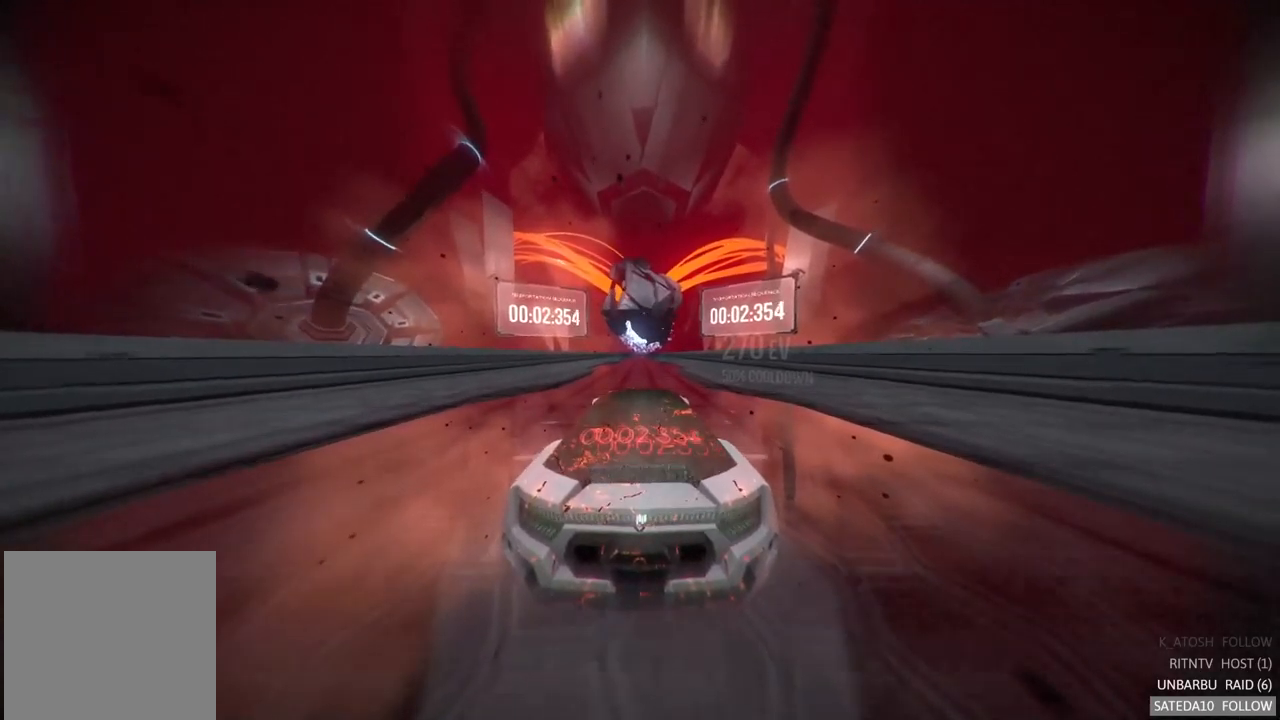
{"dt_ms": 500, "buttons": ["R2"], "left_stick": "center", "right_stick": "center", "events": []}
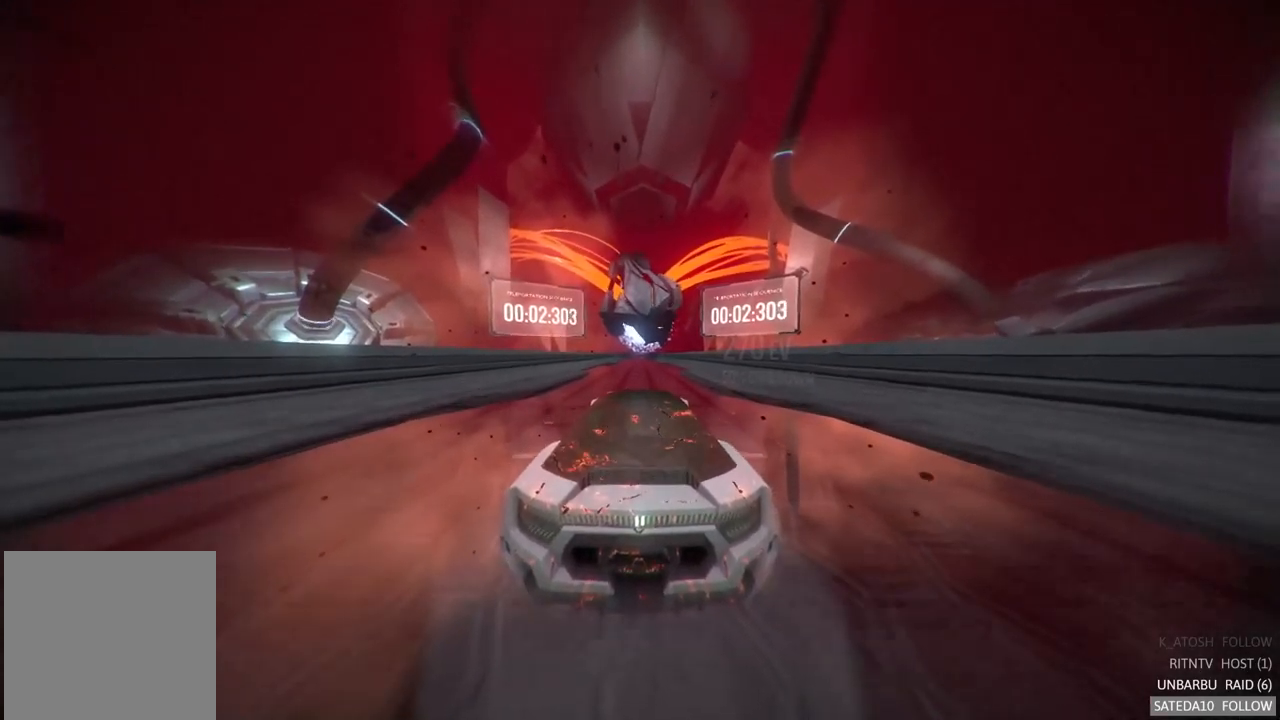
{"dt_ms": 500, "buttons": ["R2"], "left_stick": "center", "right_stick": "center", "events": [[150, "left_stick", "right"], [217, "left_stick", "center"]]}
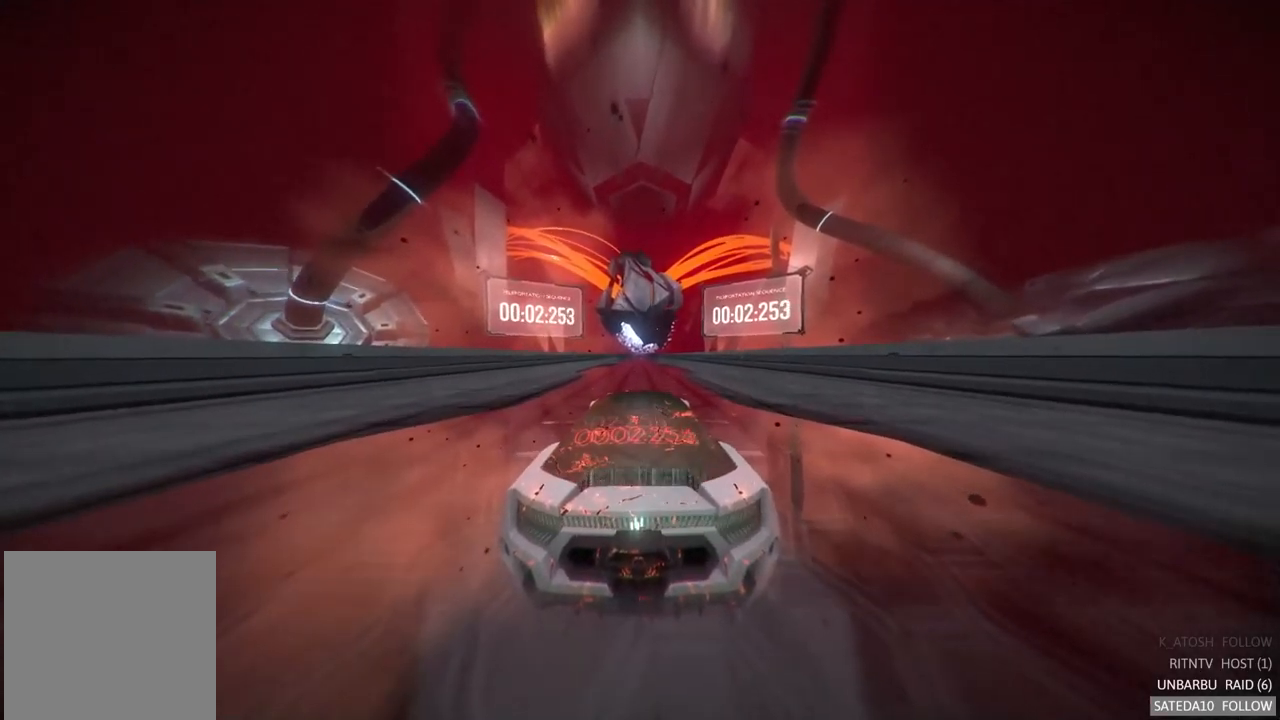
{"dt_ms": 1000, "buttons": ["R2"], "left_stick": "center", "right_stick": "center", "events": [[484, "left_stick", "right"], [567, "left_stick", "center"]]}
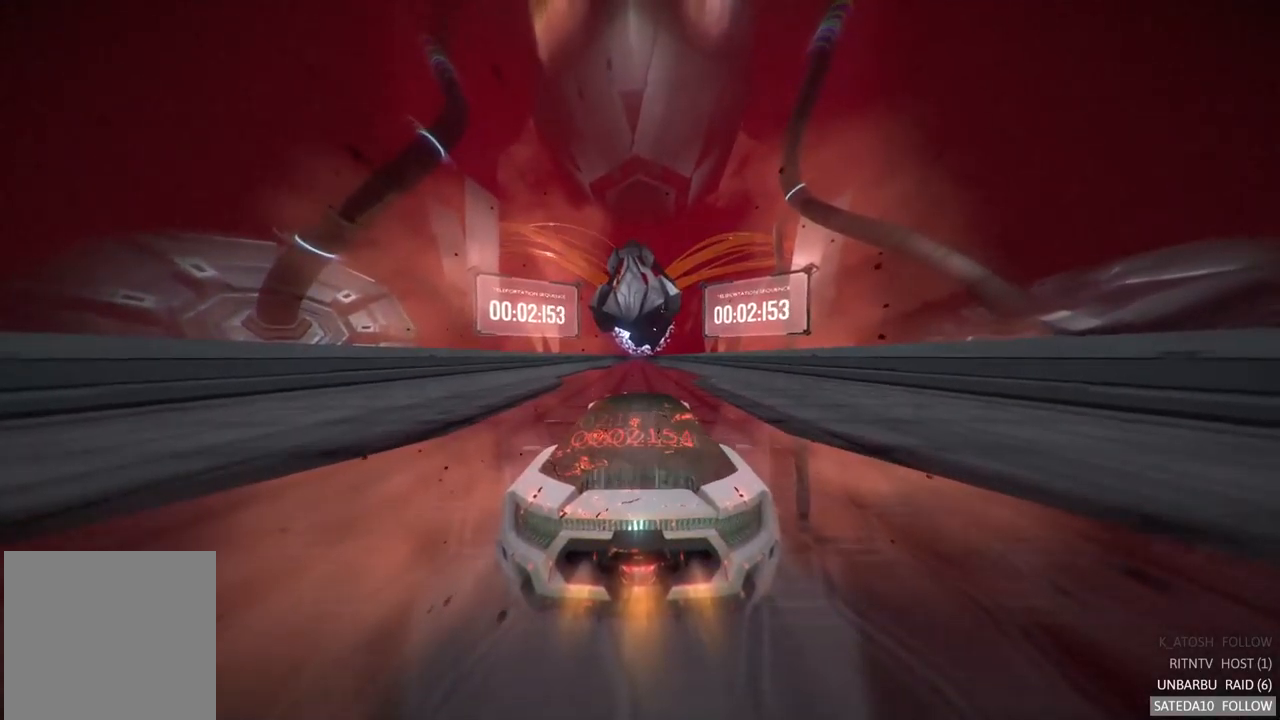
{"dt_ms": 500, "buttons": ["R2"], "left_stick": "center", "right_stick": "center", "events": []}
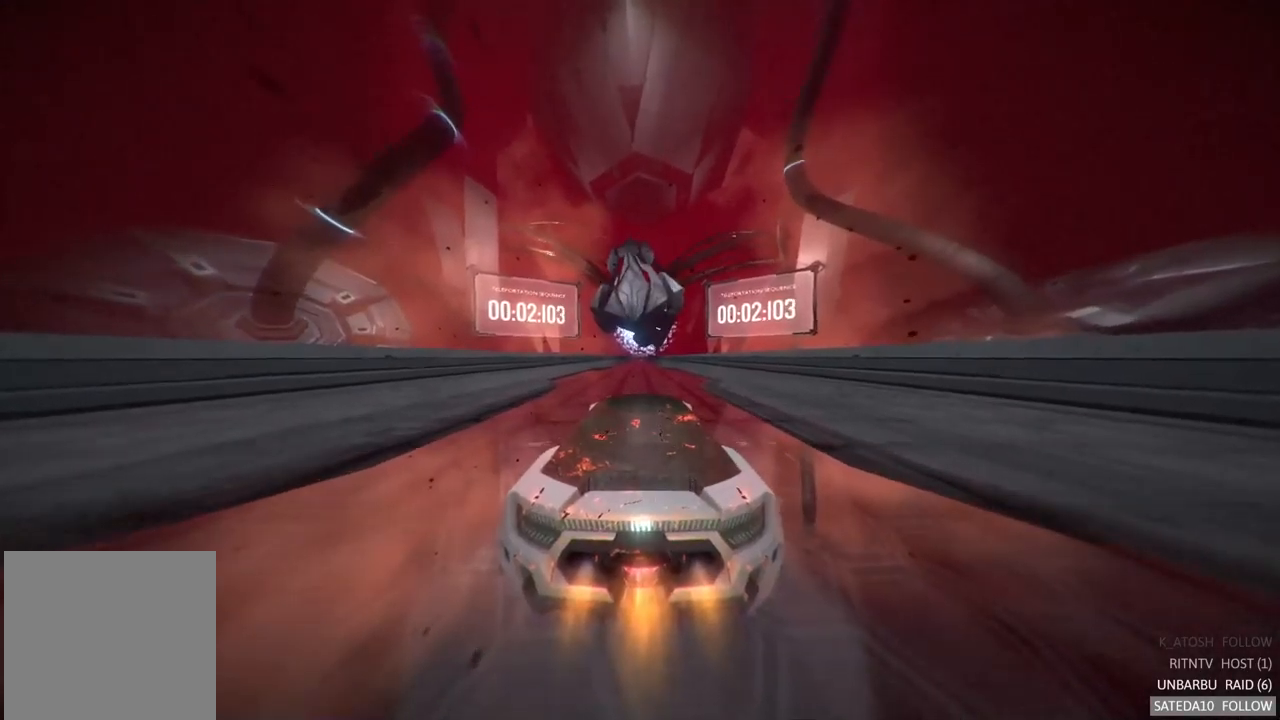
{"dt_ms": 500, "buttons": ["R2"], "left_stick": "center", "right_stick": "center", "events": []}
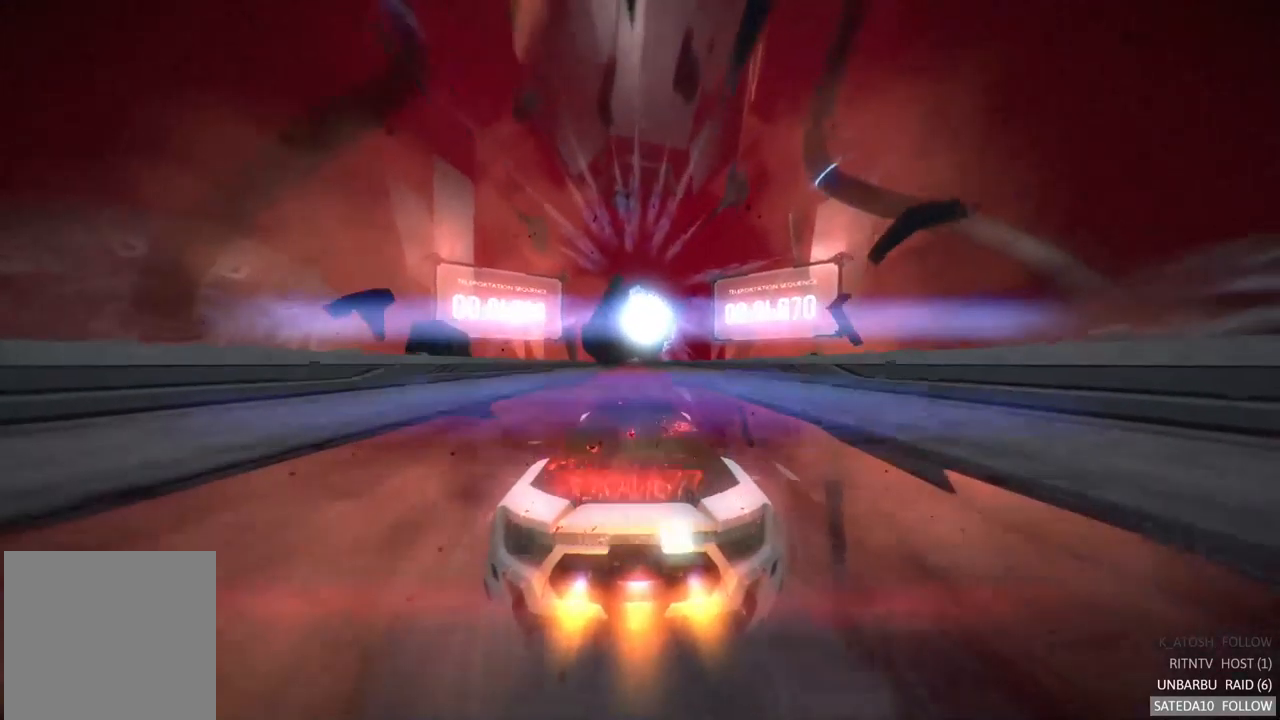
{"dt_ms": 500, "buttons": ["R2"], "left_stick": "center", "right_stick": "center", "events": []}
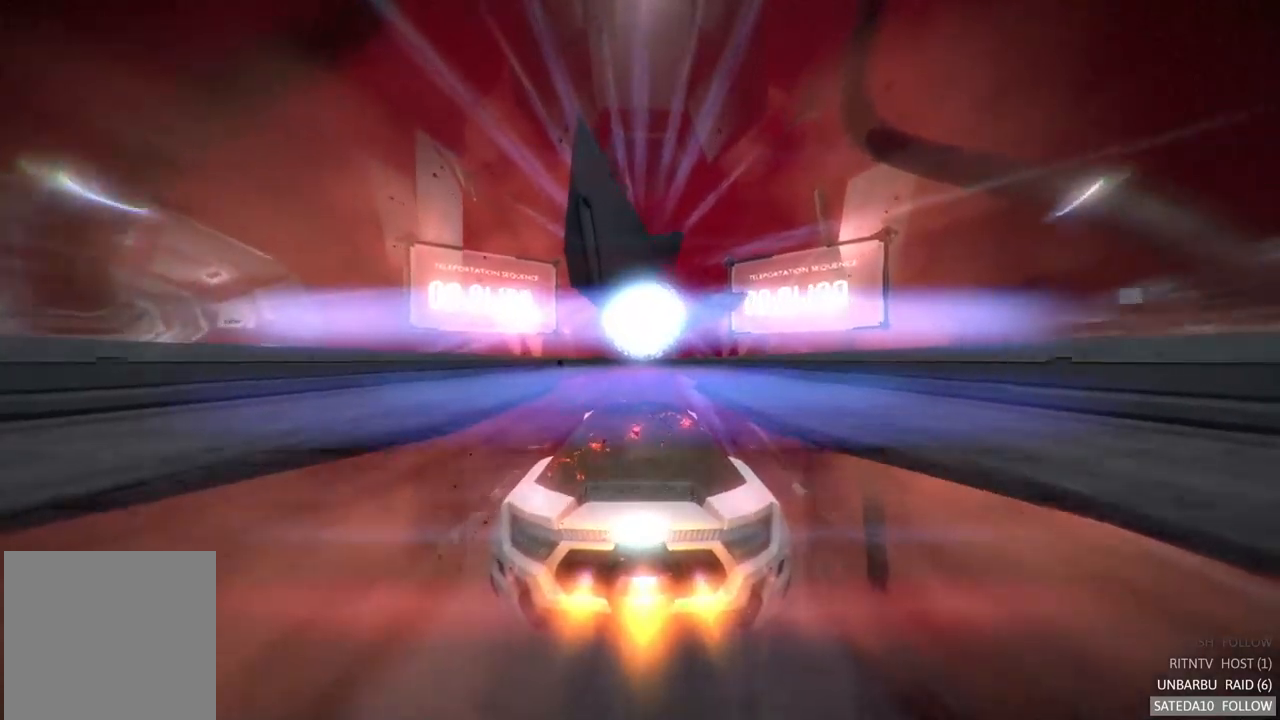
{"dt_ms": 500, "buttons": ["R2"], "left_stick": "center", "right_stick": "center", "events": []}
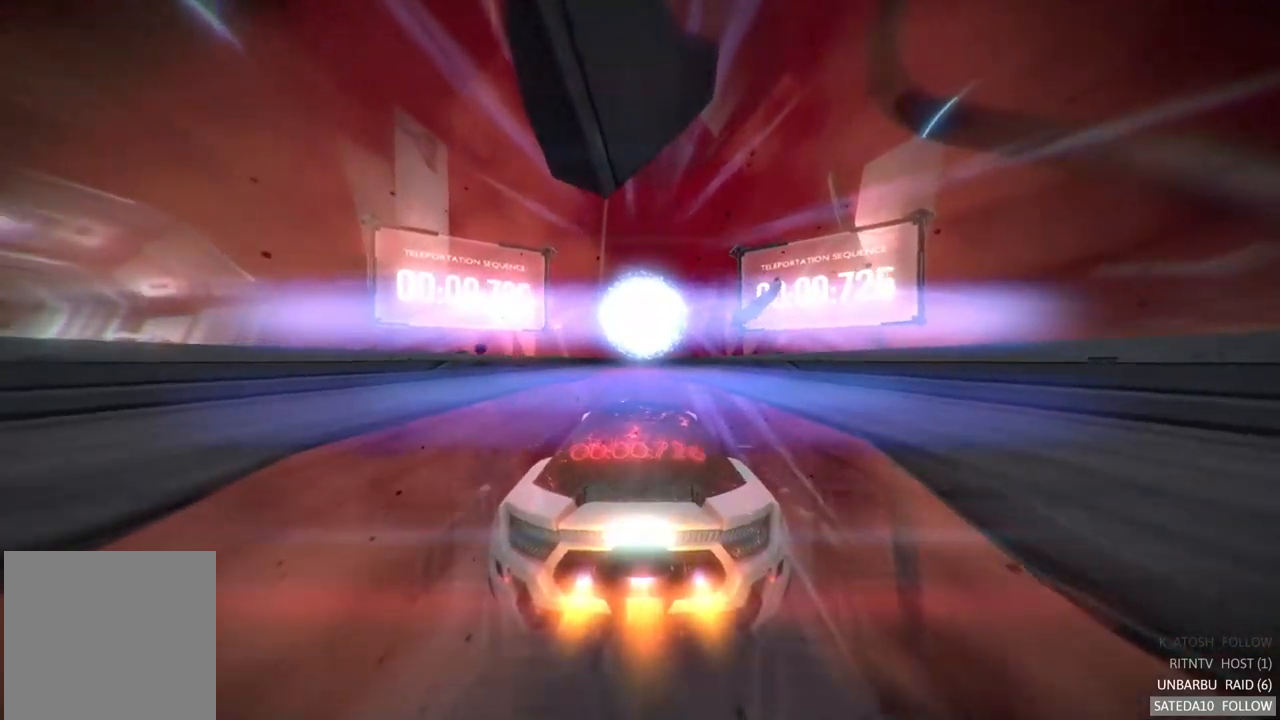
{"dt_ms": 500, "buttons": ["R2"], "left_stick": "center", "right_stick": "center", "events": [[33, "left_stick", "right"], [100, "left_stick", "center"]]}
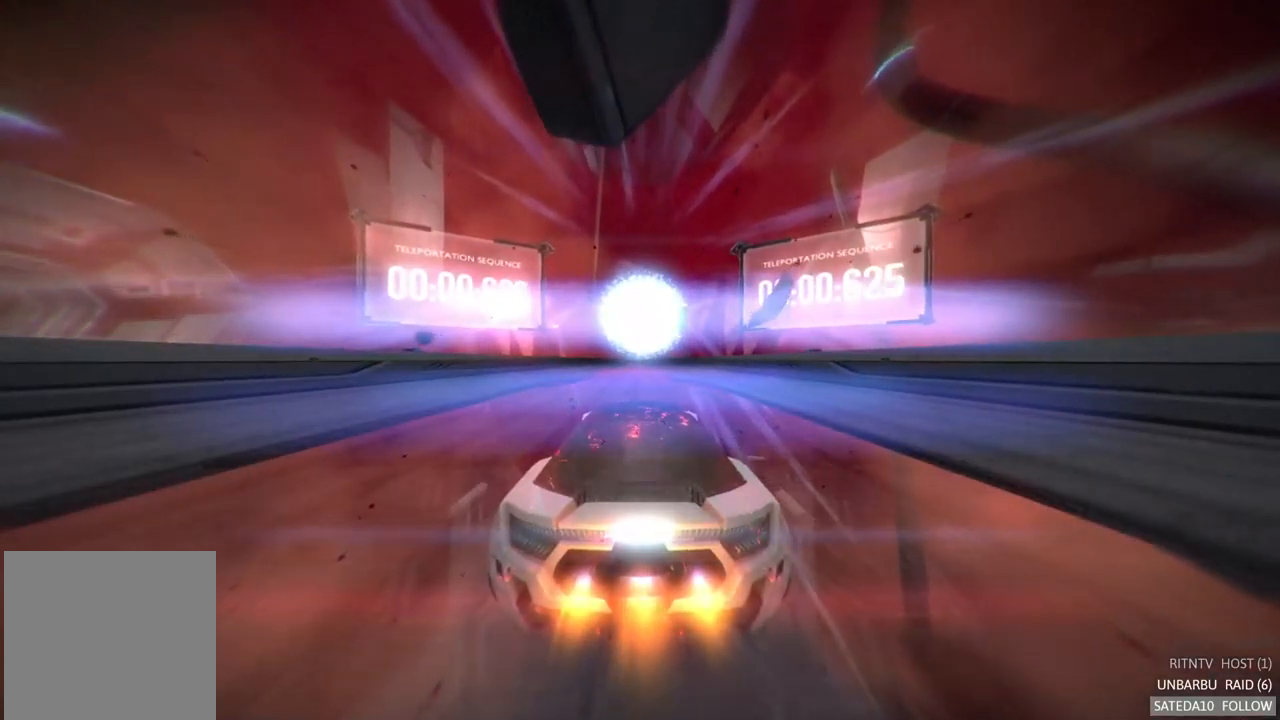
{"dt_ms": 500, "buttons": ["R2"], "left_stick": "center", "right_stick": "center", "events": []}
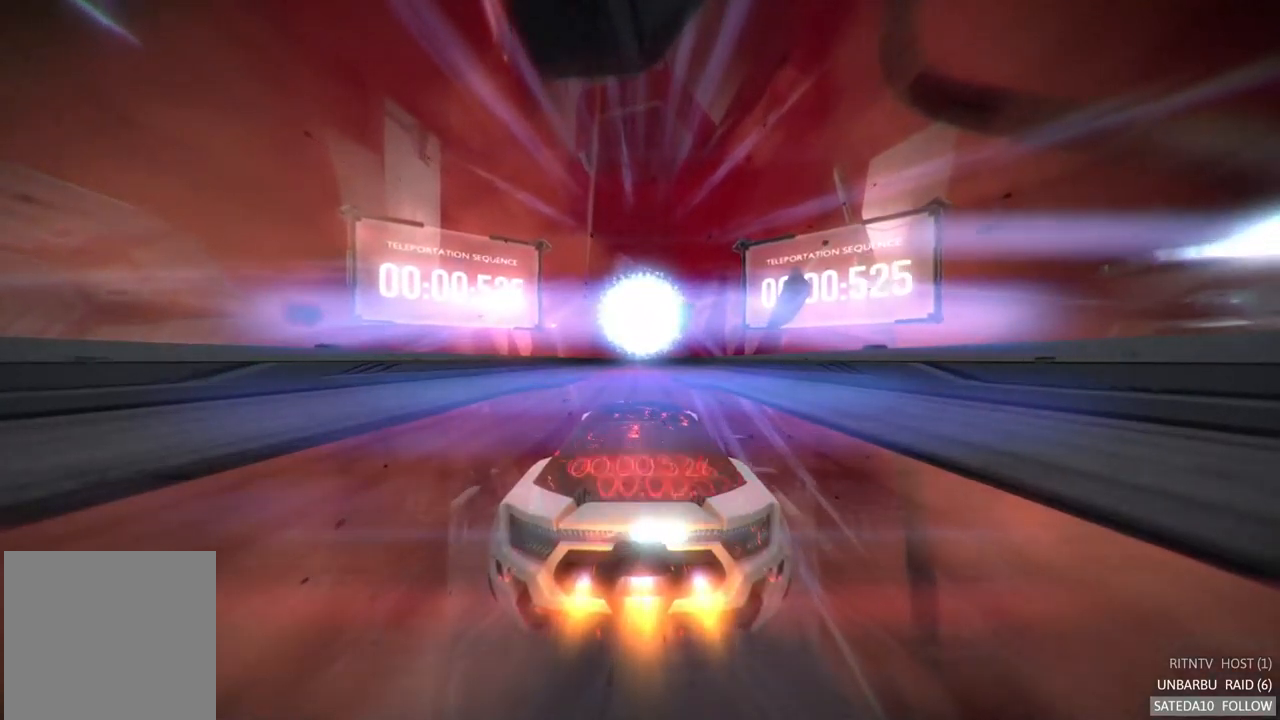
{"dt_ms": 500, "buttons": ["R2"], "left_stick": "center", "right_stick": "center", "events": []}
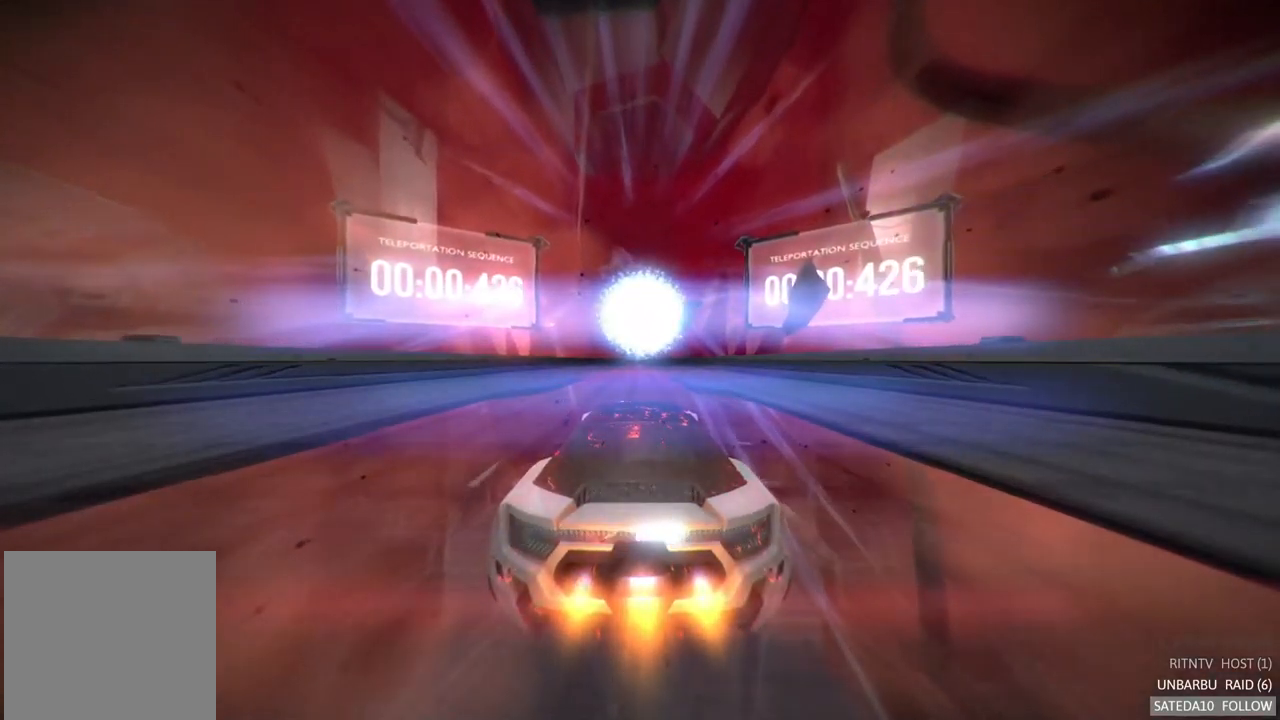
{"dt_ms": 500, "buttons": ["R2"], "left_stick": "center", "right_stick": "center", "events": []}
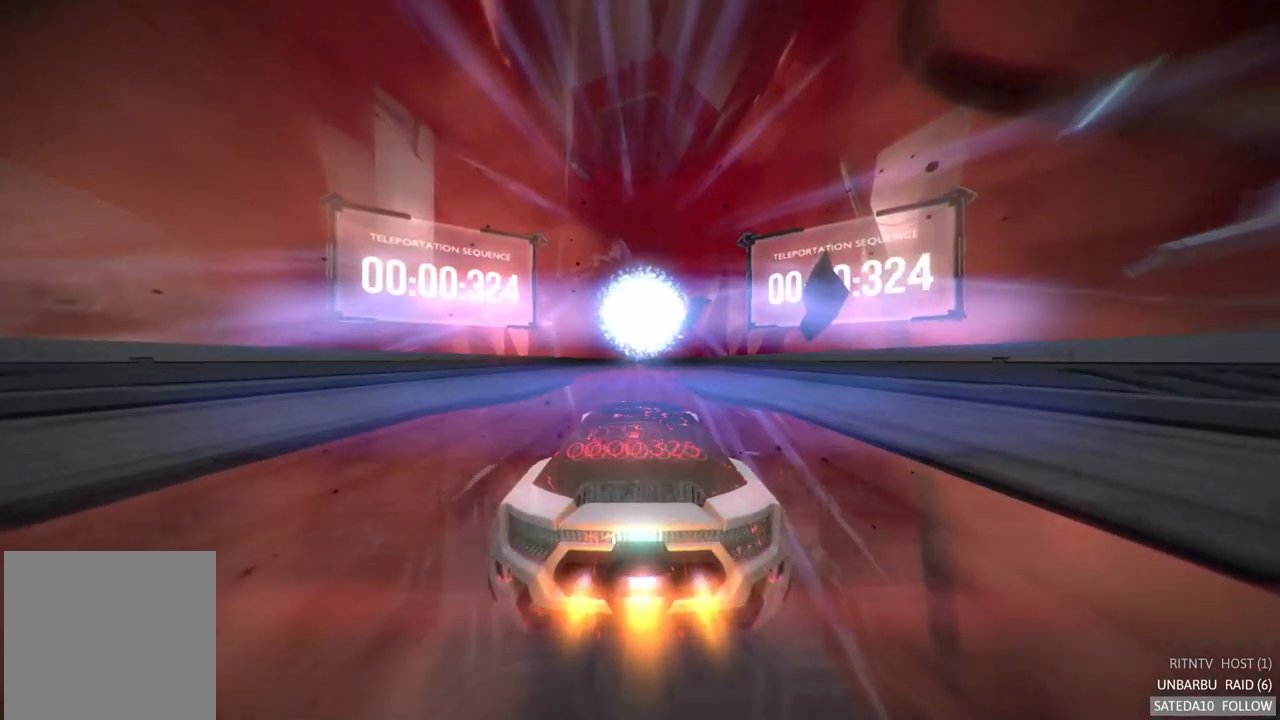
{"dt_ms": 500, "buttons": ["R2"], "left_stick": "center", "right_stick": "center", "events": []}
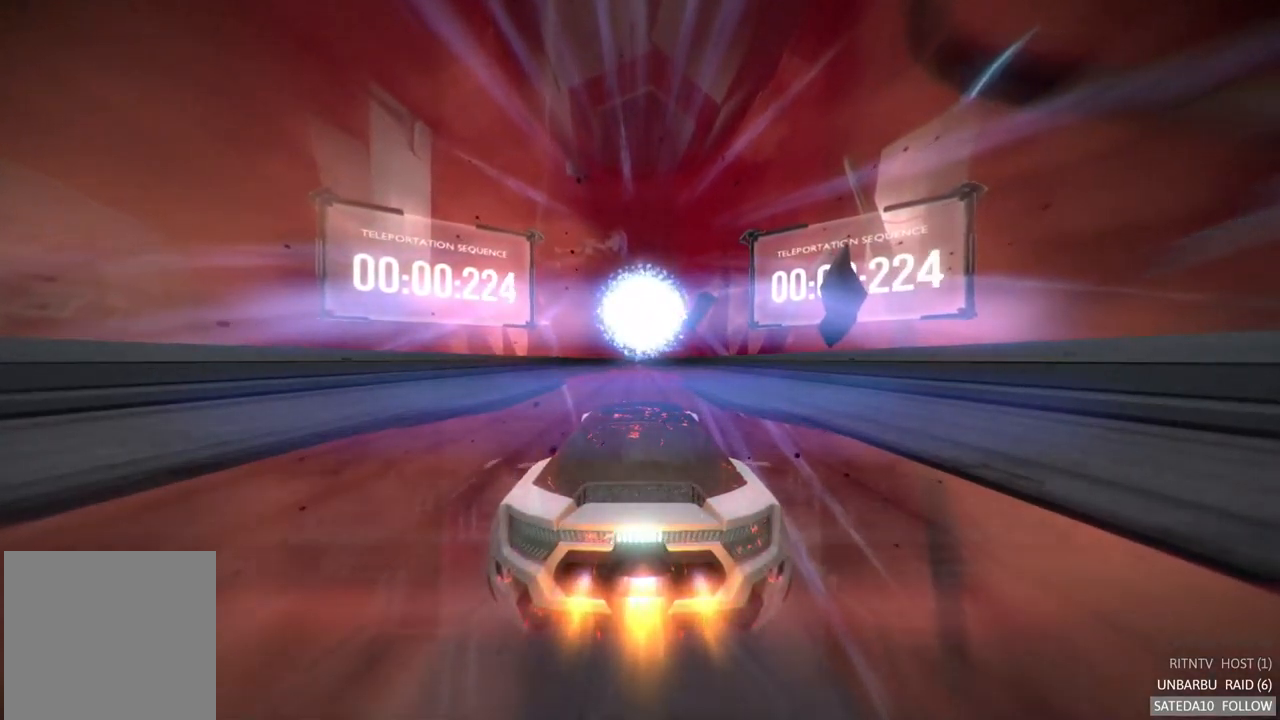
{"dt_ms": 500, "buttons": ["R2"], "left_stick": "center", "right_stick": "center", "events": []}
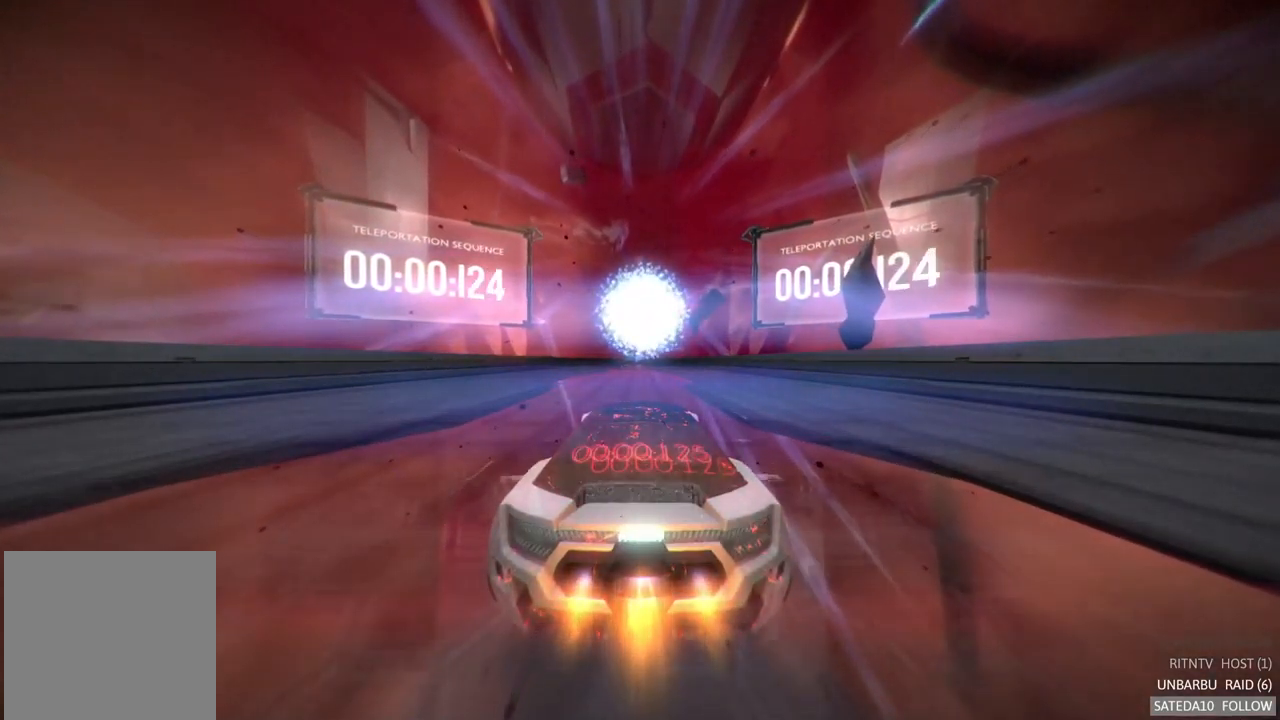
{"dt_ms": 500, "buttons": ["R2"], "left_stick": "center", "right_stick": "center", "events": []}
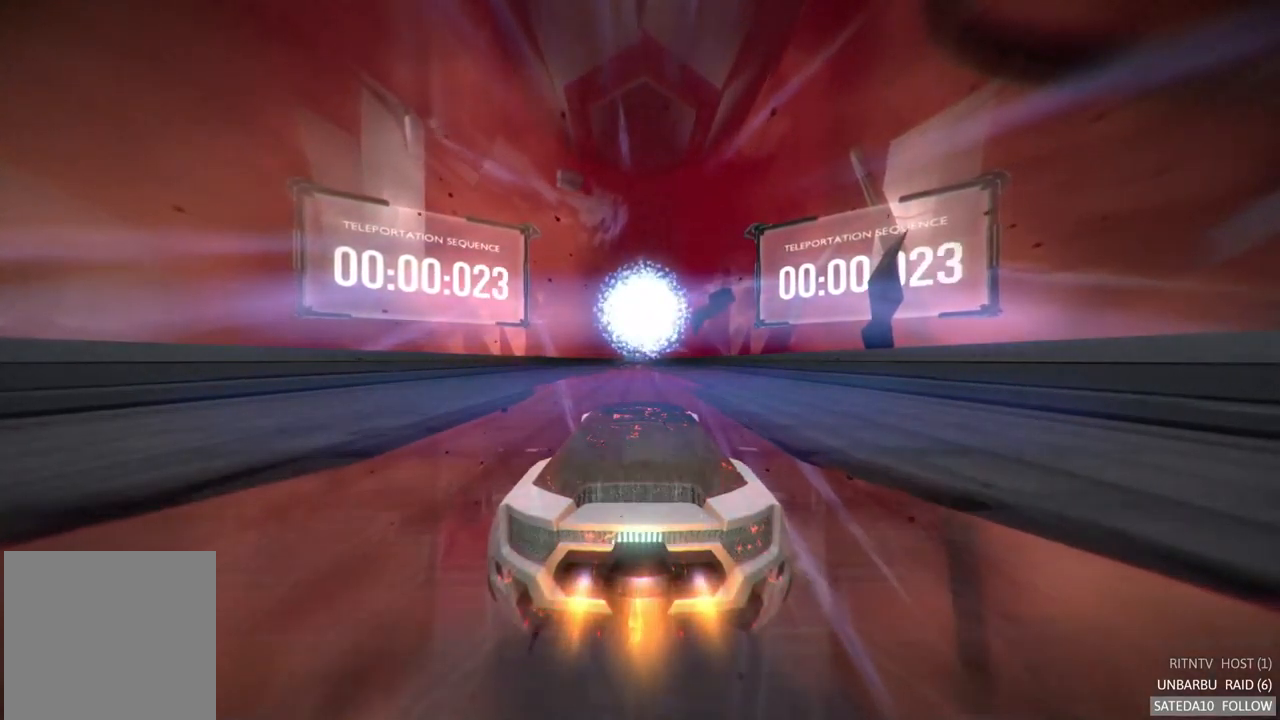
{"dt_ms": 500, "buttons": ["R2"], "left_stick": "center", "right_stick": "center", "events": []}
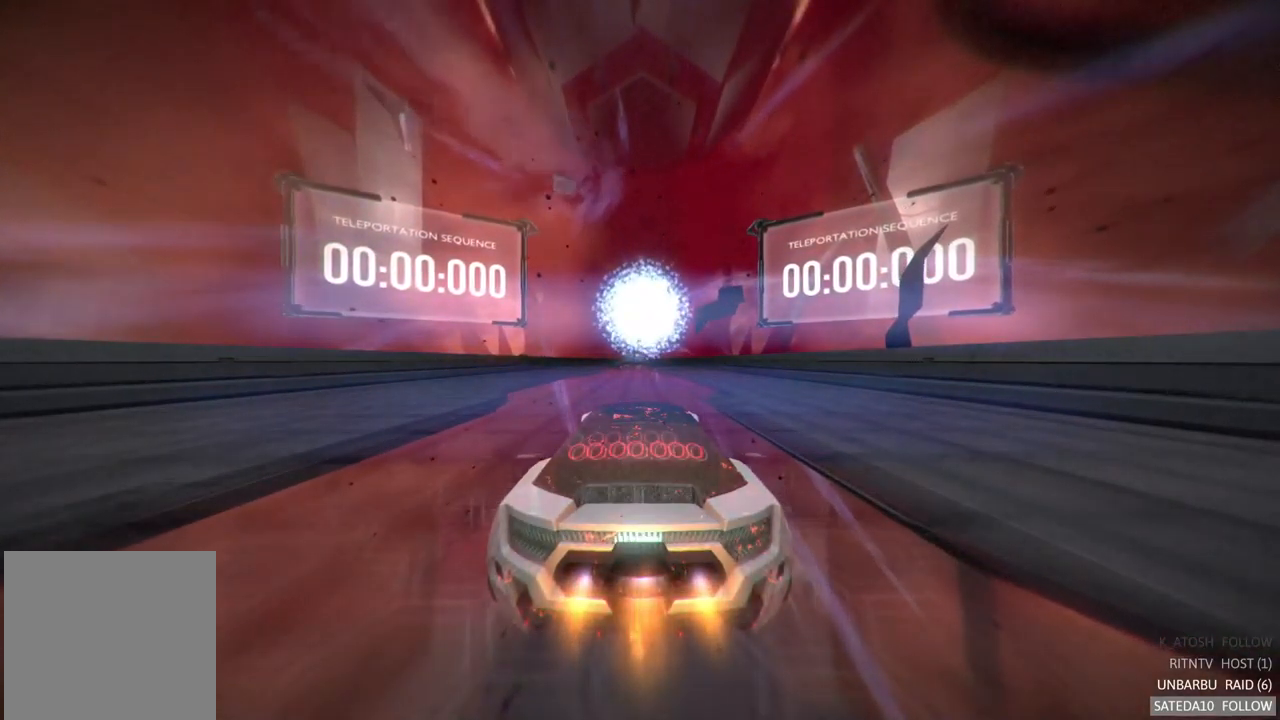
{"dt_ms": 500, "buttons": ["R2"], "left_stick": "center", "right_stick": "center", "events": []}
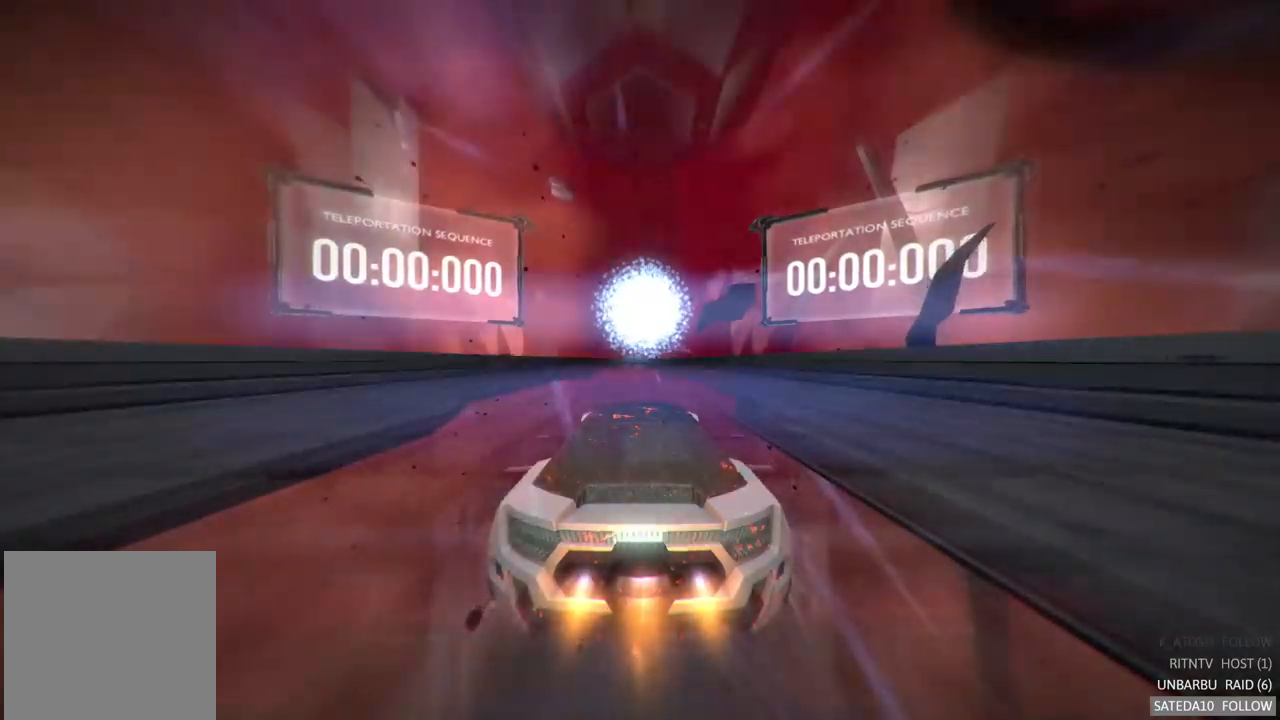
{"dt_ms": 500, "buttons": ["R2"], "left_stick": "center", "right_stick": "center", "events": []}
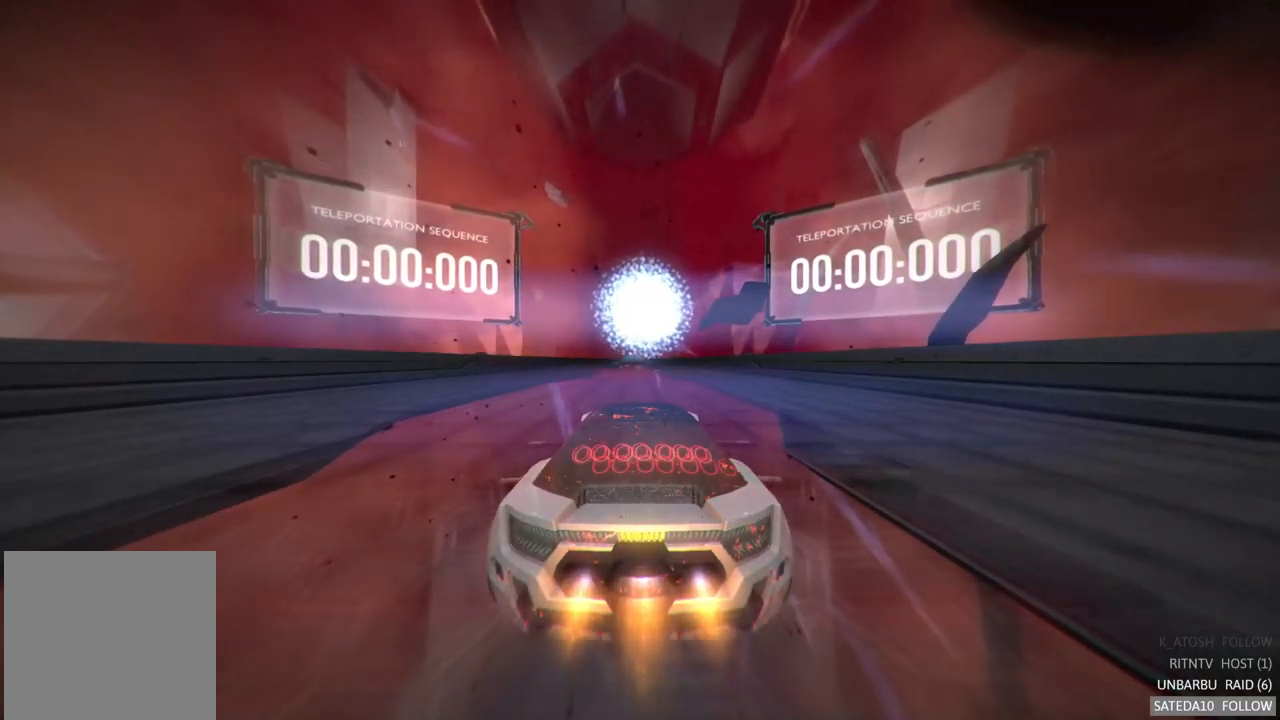
{"dt_ms": 500, "buttons": ["R2"], "left_stick": "down", "right_stick": "center", "events": [[367, "left_stick", "down"]]}
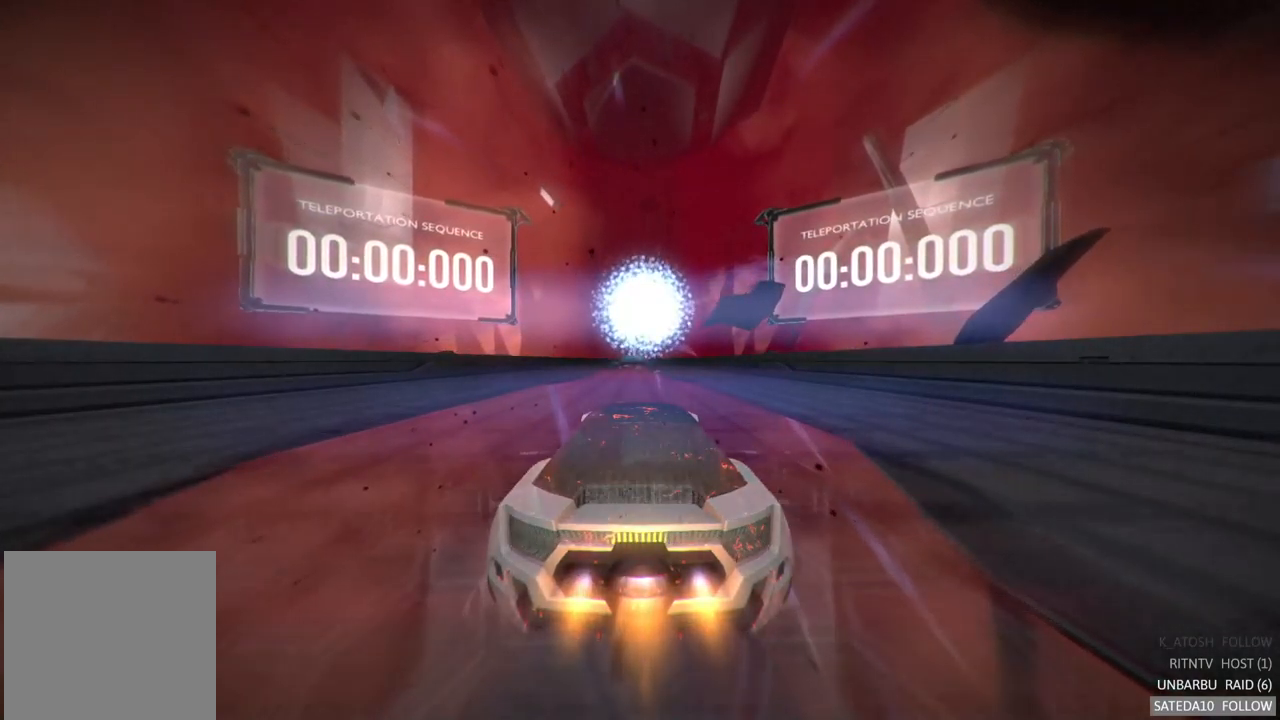
{"dt_ms": 500, "buttons": ["R2"], "left_stick": "center", "right_stick": "center", "events": [[150, "left_stick", "center"], [283, "left_stick", "up"], [483, "left_stick", "center"]]}
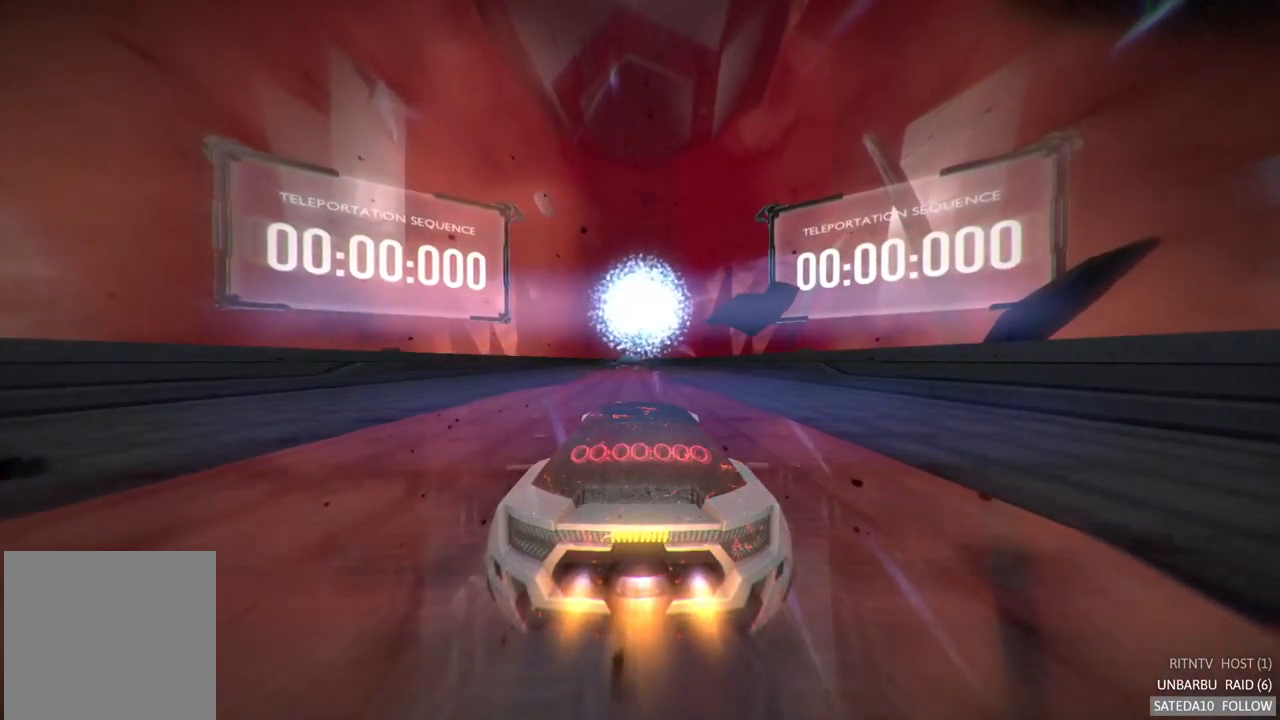
{"dt_ms": 500, "buttons": ["R2"], "left_stick": "center", "right_stick": "center", "events": [[167, "left_stick", "down"], [383, "left_stick", "center"]]}
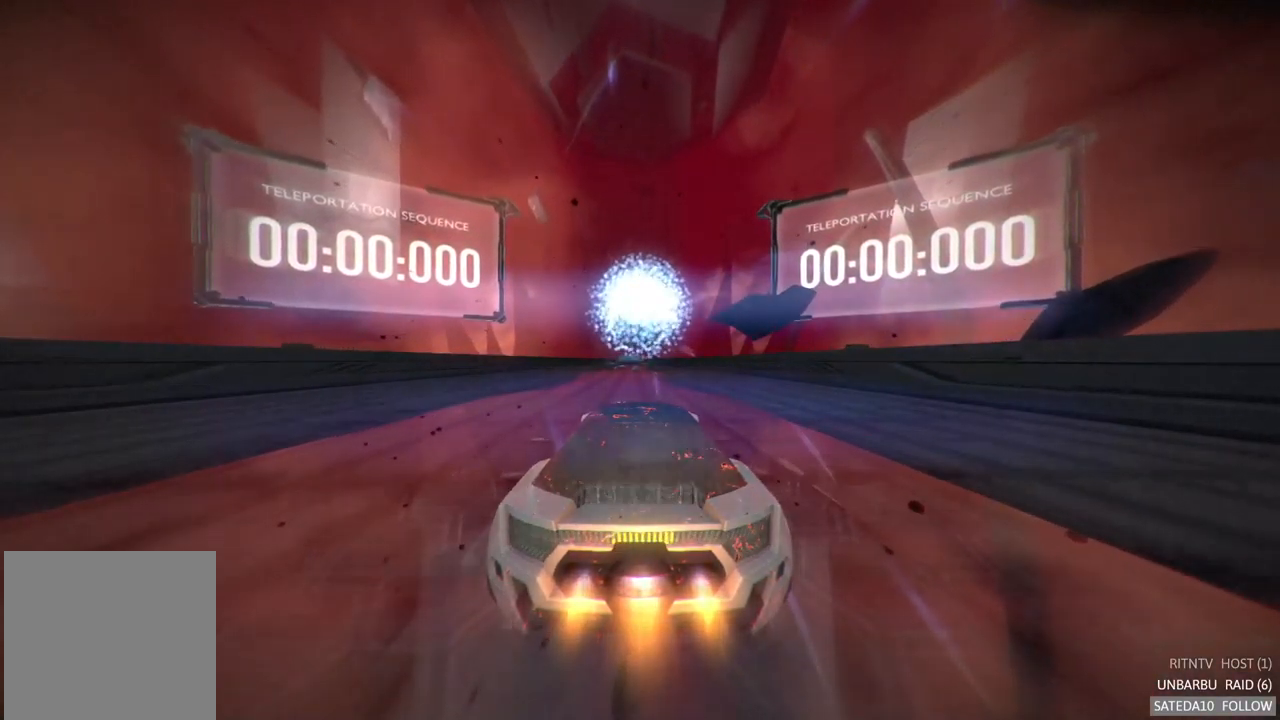
{"dt_ms": 500, "buttons": ["R2"], "left_stick": "center", "right_stick": "center", "events": []}
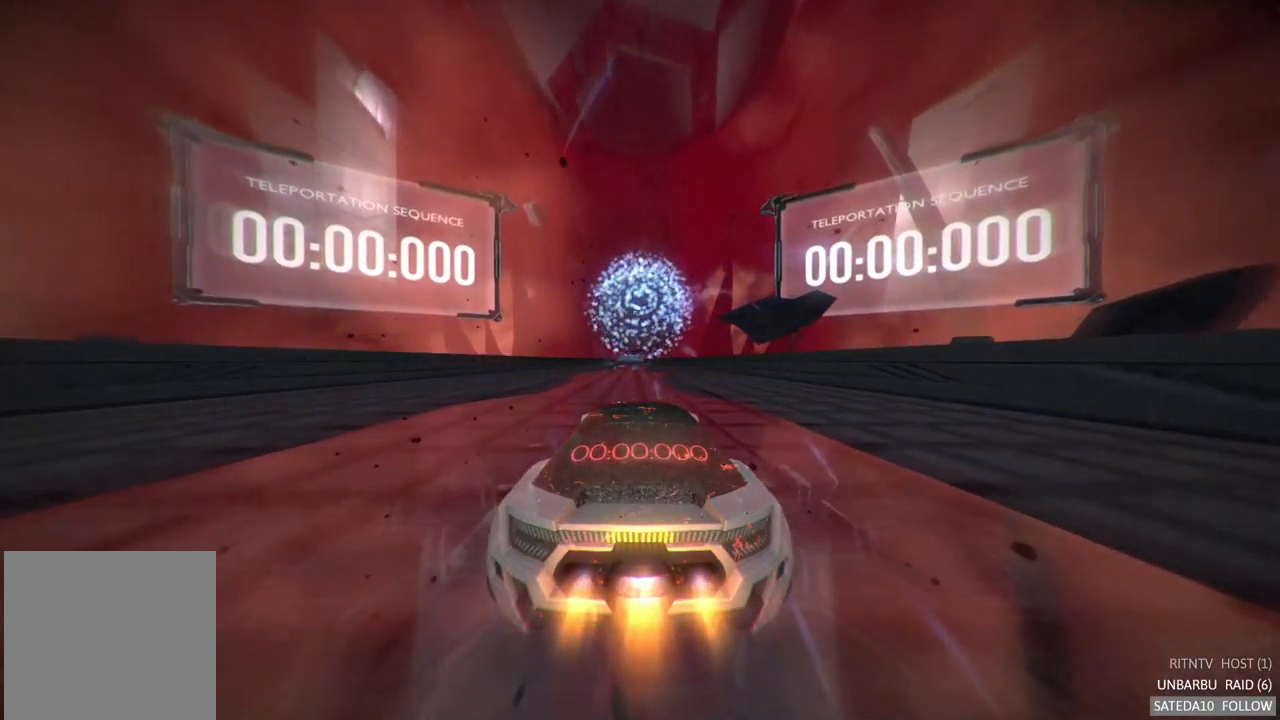
{"dt_ms": 500, "buttons": ["R2"], "left_stick": "center", "right_stick": "center", "events": []}
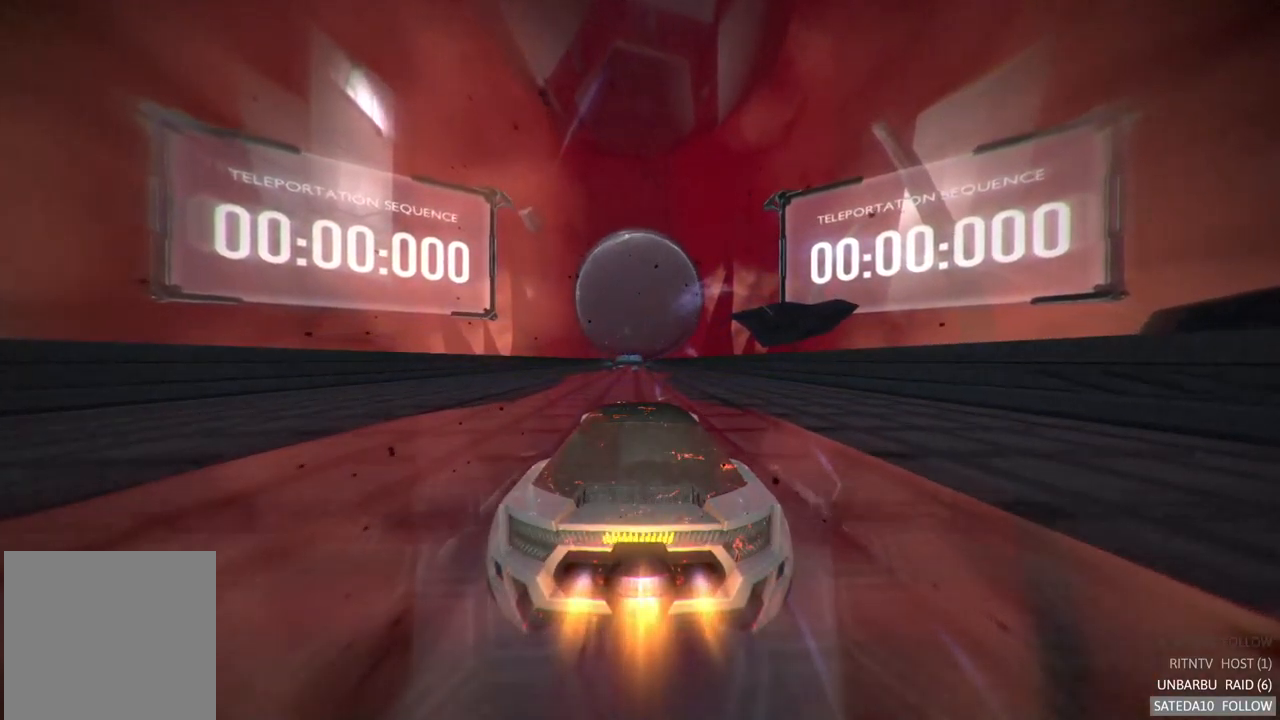
{"dt_ms": 500, "buttons": ["R2"], "left_stick": "center", "right_stick": "center", "events": []}
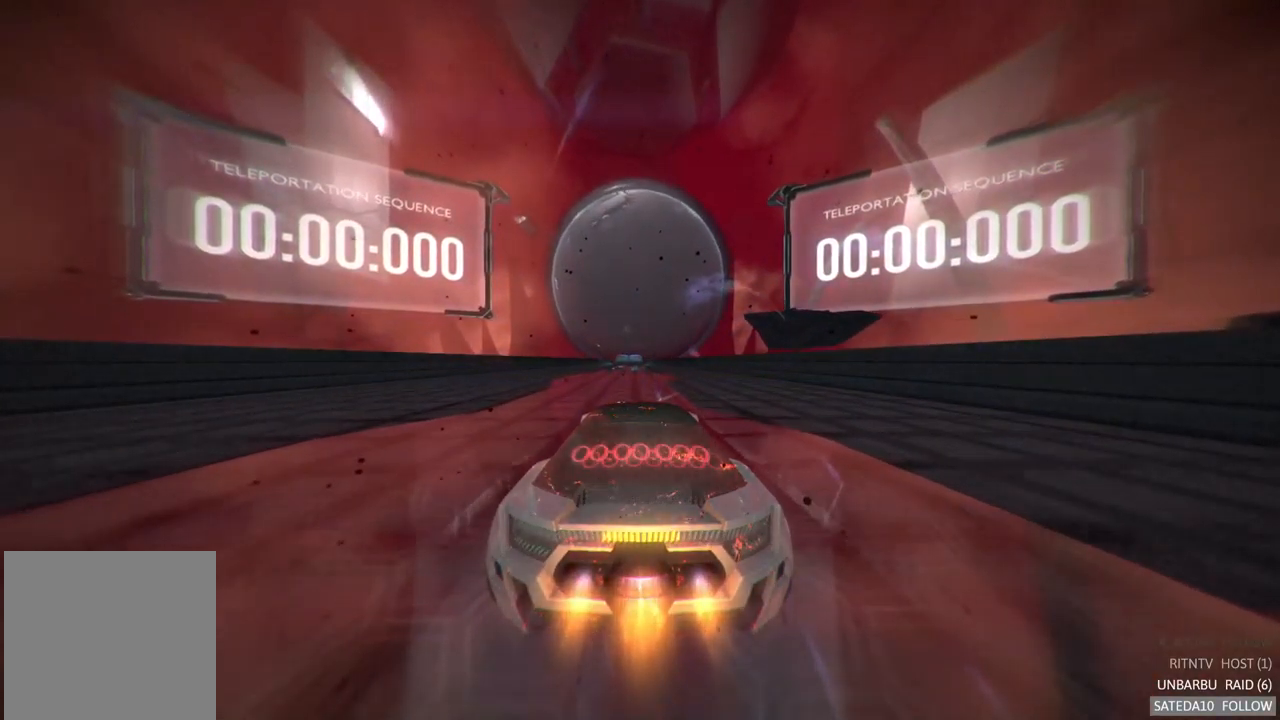
{"dt_ms": 500, "buttons": ["R2"], "left_stick": "center", "right_stick": "center", "events": []}
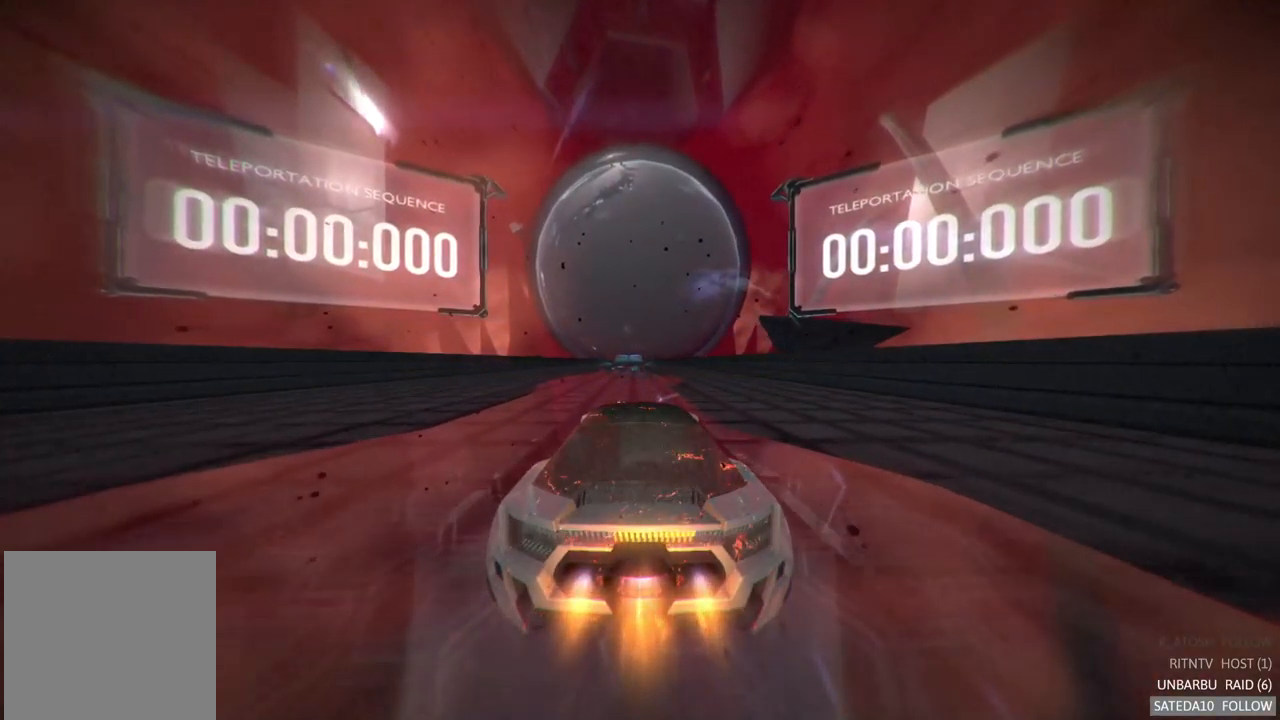
{"dt_ms": 500, "buttons": ["R2"], "left_stick": "center", "right_stick": "center", "events": []}
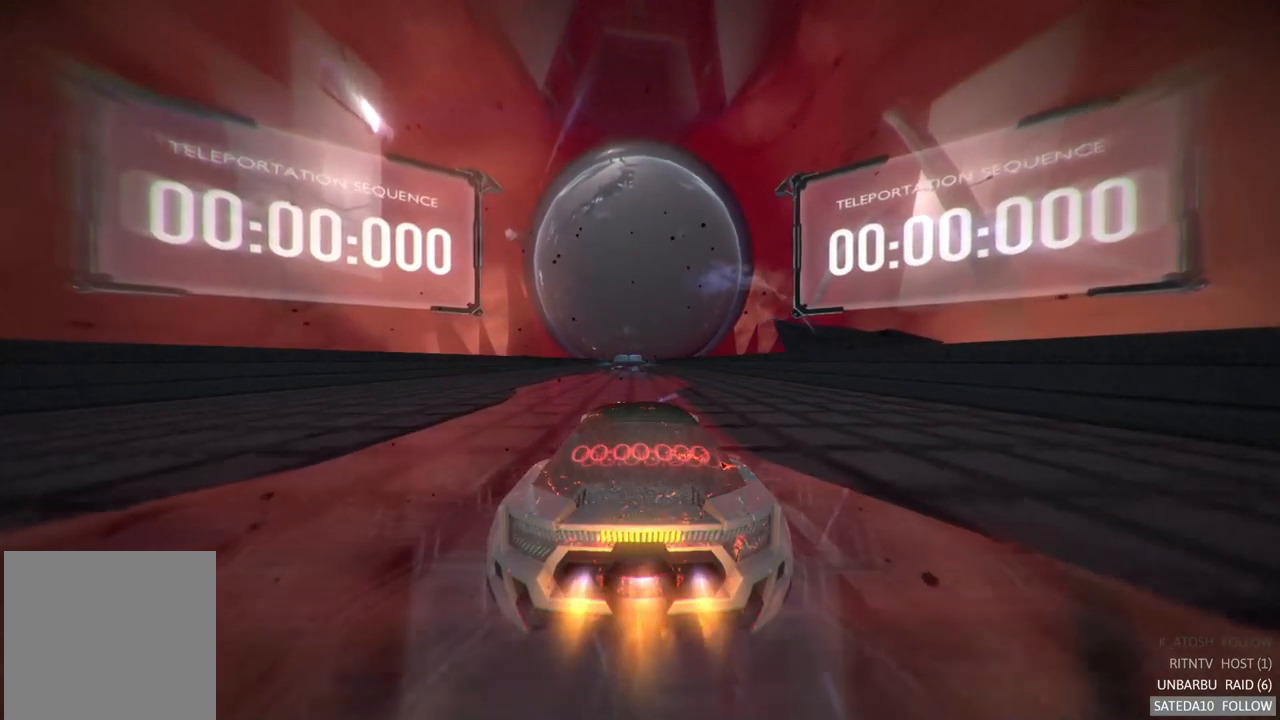
{"dt_ms": 500, "buttons": ["R2"], "left_stick": "center", "right_stick": "center", "events": []}